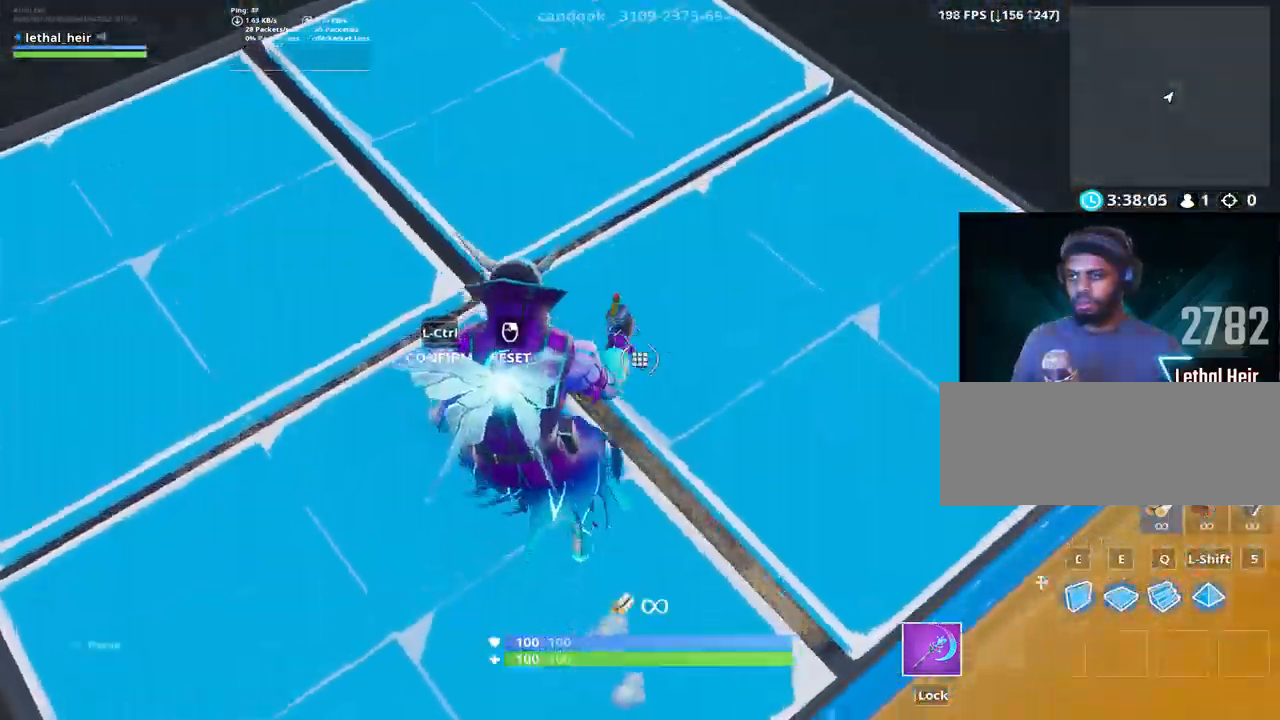
Gameplay with keyboard; each line is a JSON object with the keys held at the frame after it. "events" lists presses ("down") and releases ("up") of ".", "/", "0", "1", "2", "3", "4", "5", "6", "7", "8", "9", "a", "alt_l", "alt_r", "b", "backslash", "backspace", "c", "caps_lock", "comma", "ctrl_l", "ctrl_r", "d", "e", "equals", "f", "g", "h", "i", "j", "k", "l", "lbracket", "m", "minus", "n", "o", "p", "q", "quote", "r", "rbracket", "return", "s", "semicolon", "shift_l", "shift_r", "space", "super", "t", "tab", "tilde", "u", "v", "w", "x", "y" and "z" between this image and that frame as [ms after this image, input, new state], when the widget could be followed in between. No other keys are recorded. Mouse input is not recorded.
{"keys": [], "events": [[167, "v", "down"], [234, "v", "up"]]}
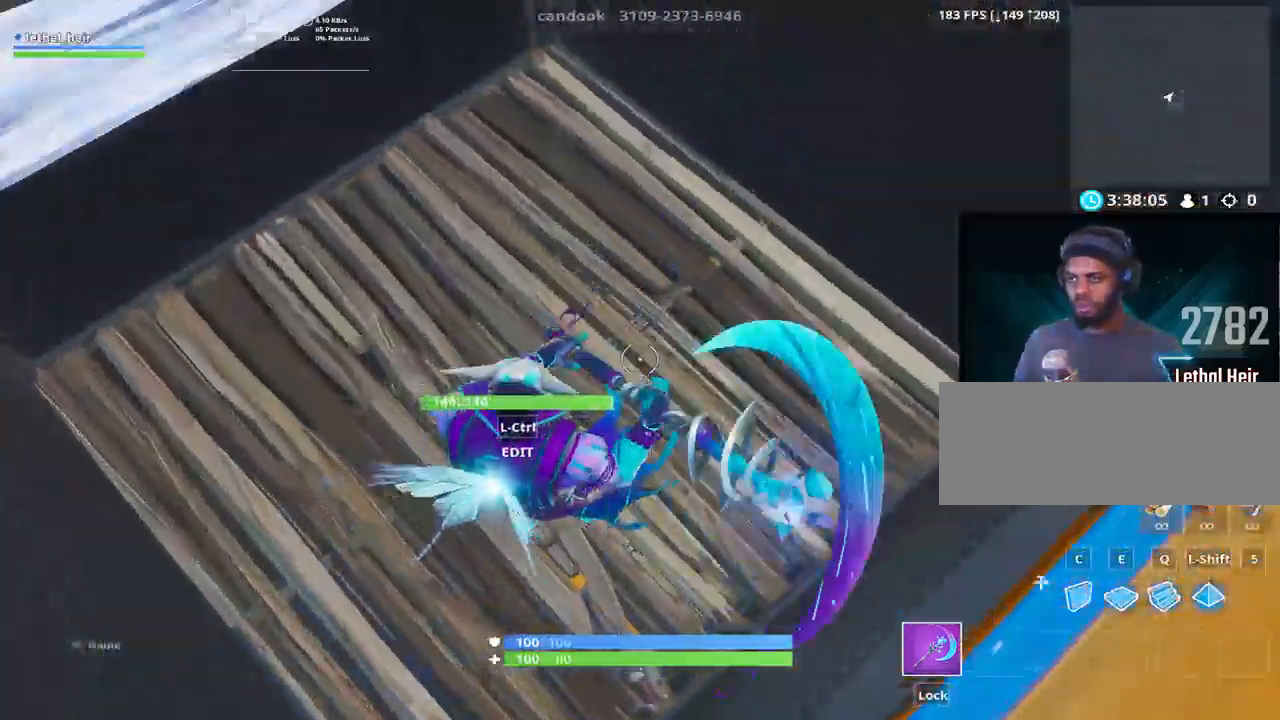
{"keys": ["v"], "events": [[50, "v", "down"], [117, "v", "up"], [184, "v", "down"], [267, "v", "up"], [467, "v", "down"]]}
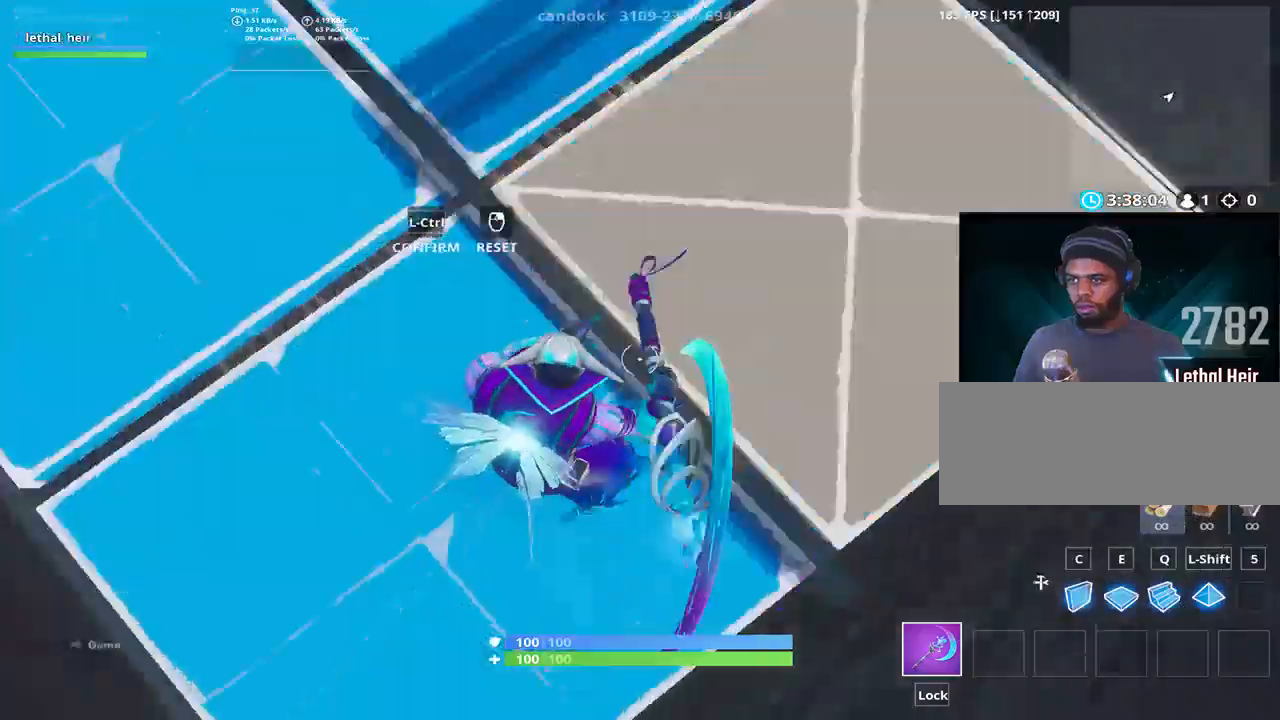
{"keys": ["v"], "events": [[50, "v", "up"], [84, "v", "down"], [150, "v", "up"], [300, "v", "down"], [434, "v", "up"], [484, "v", "down"]]}
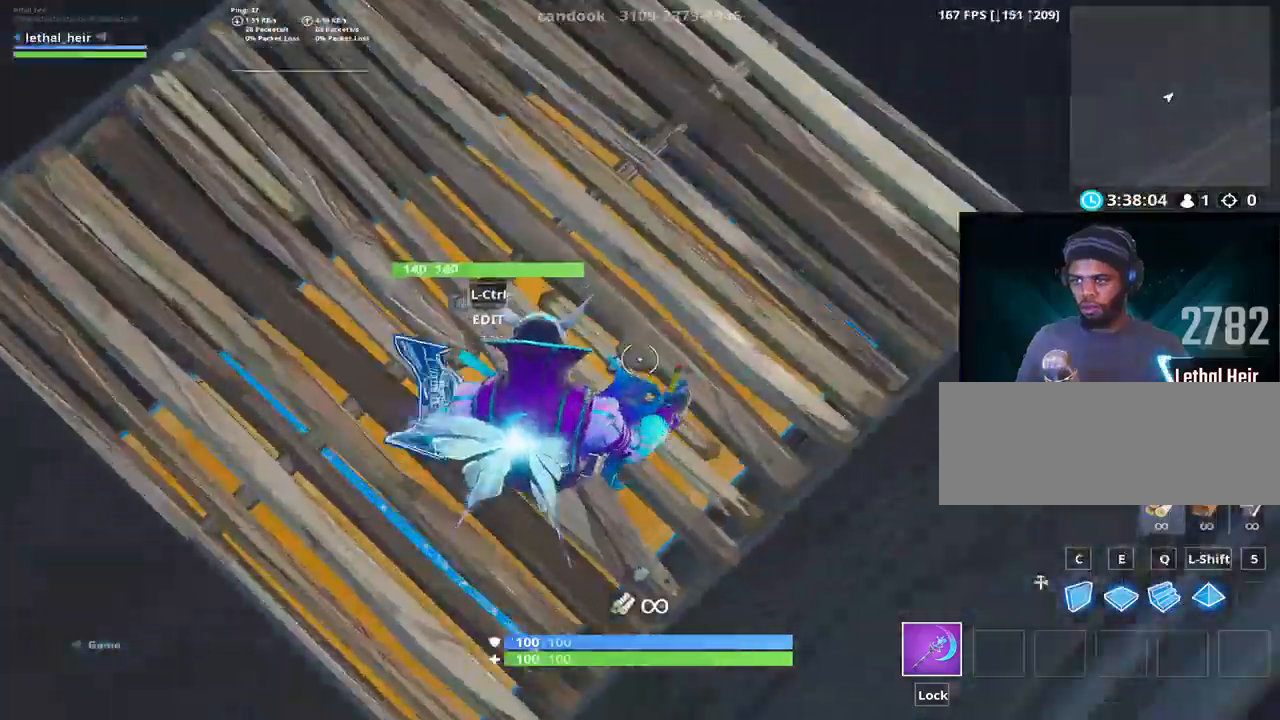
{"keys": ["w"], "events": [[50, "v", "up"], [434, "w", "down"]]}
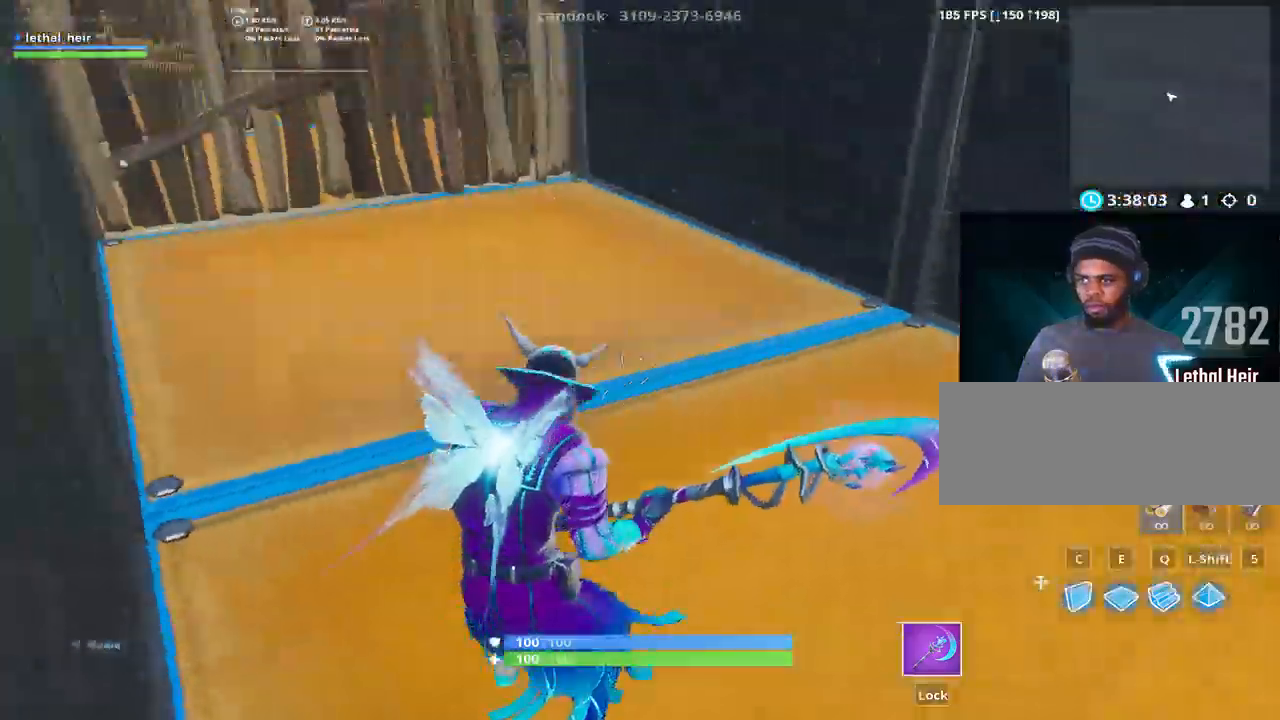
{"keys": ["w"], "events": [[167, "d", "down"], [450, "d", "up"]]}
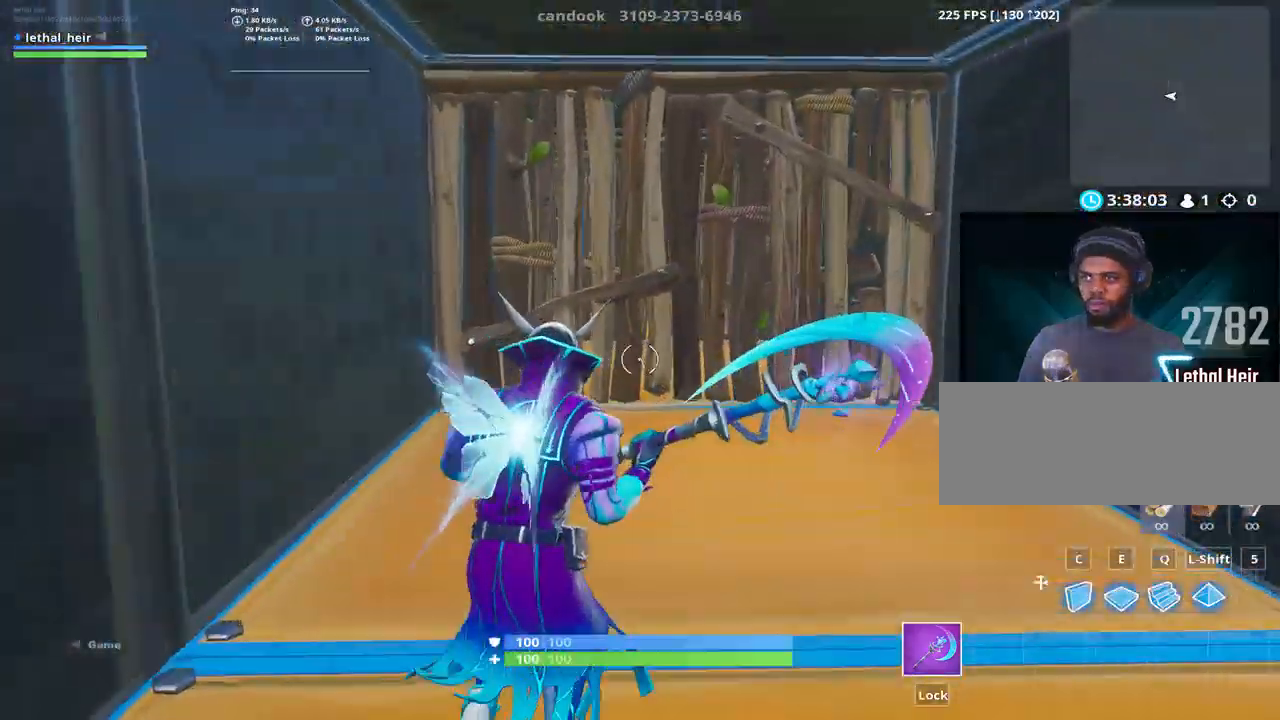
{"keys": ["w"], "events": [[300, "ctrl_l", "down"], [400, "ctrl_l", "up"]]}
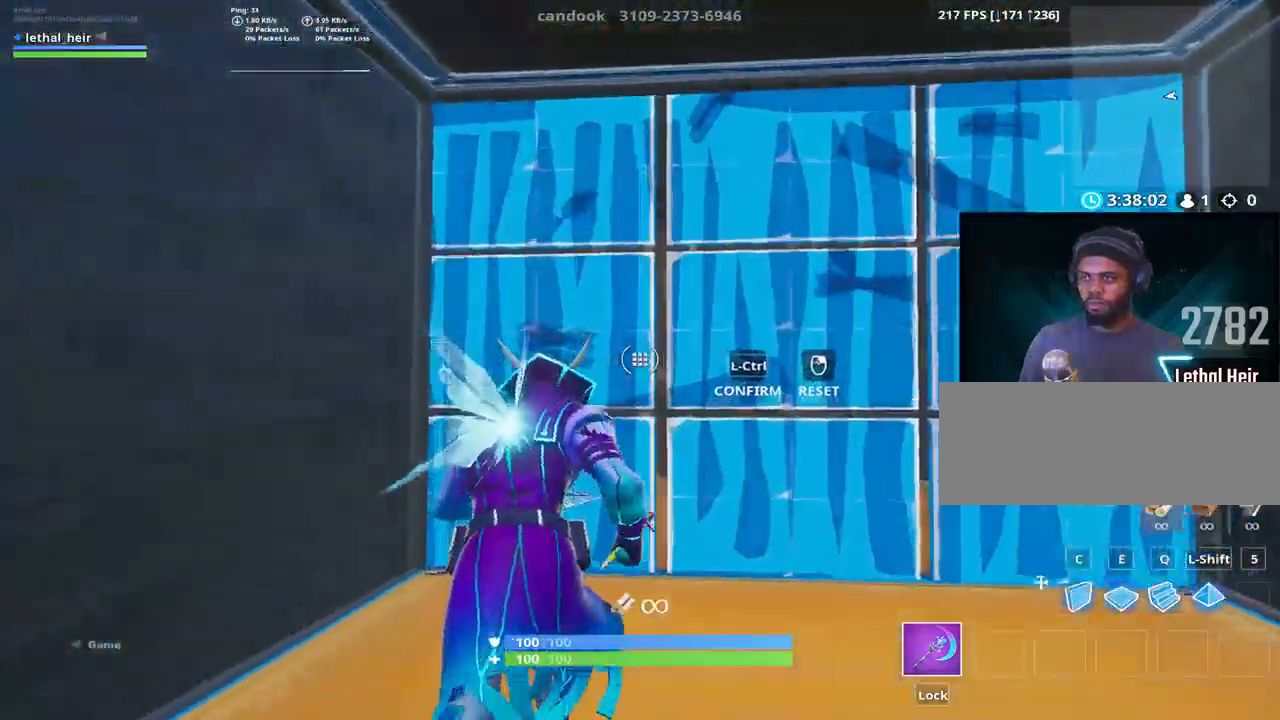
{"keys": ["w"], "events": [[217, "ctrl_l", "down"], [317, "ctrl_l", "up"]]}
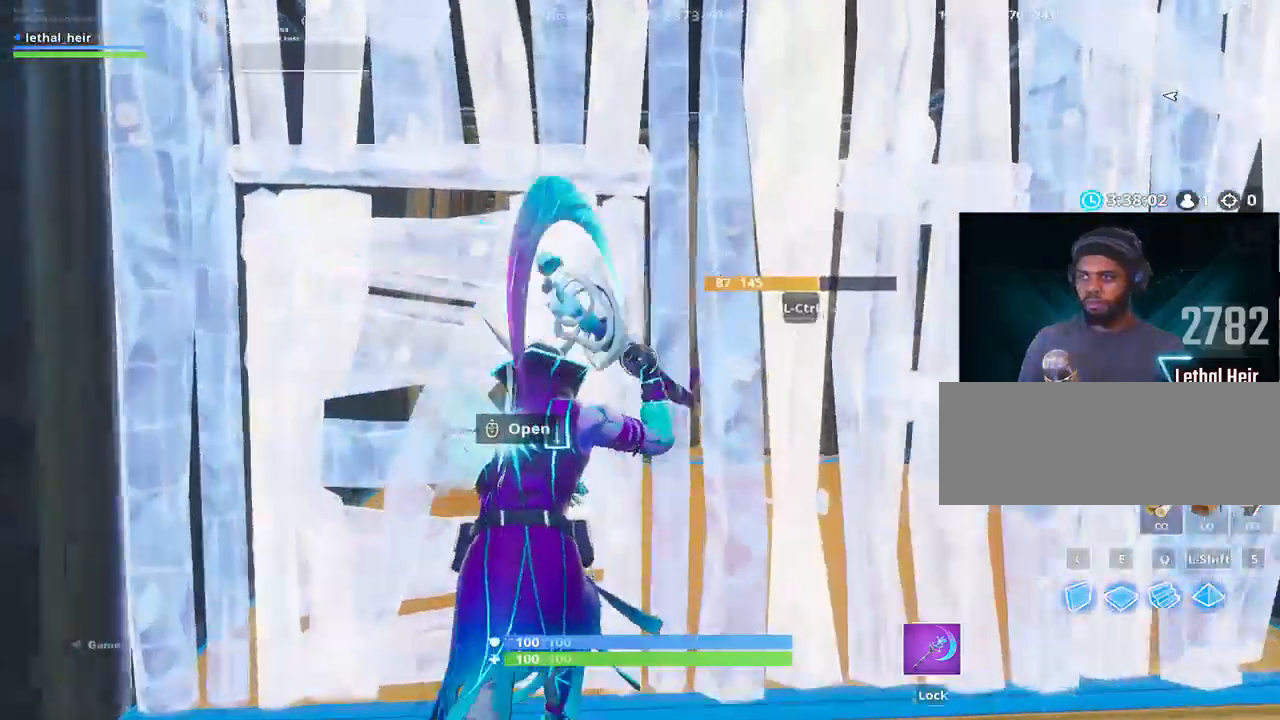
{"keys": [], "events": [[200, "ctrl_l", "down"], [267, "ctrl_l", "up"], [350, "w", "up"]]}
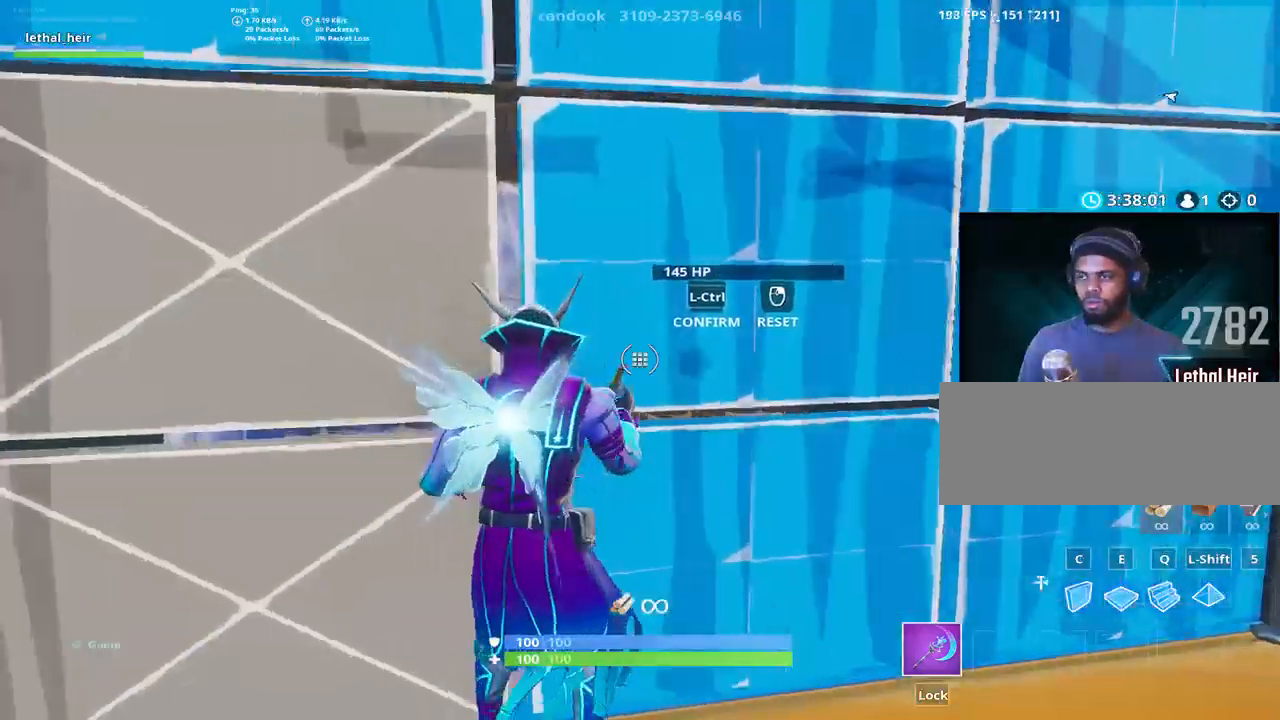
{"keys": ["s"], "events": [[267, "ctrl_l", "down"], [367, "ctrl_l", "up"], [400, "s", "down"]]}
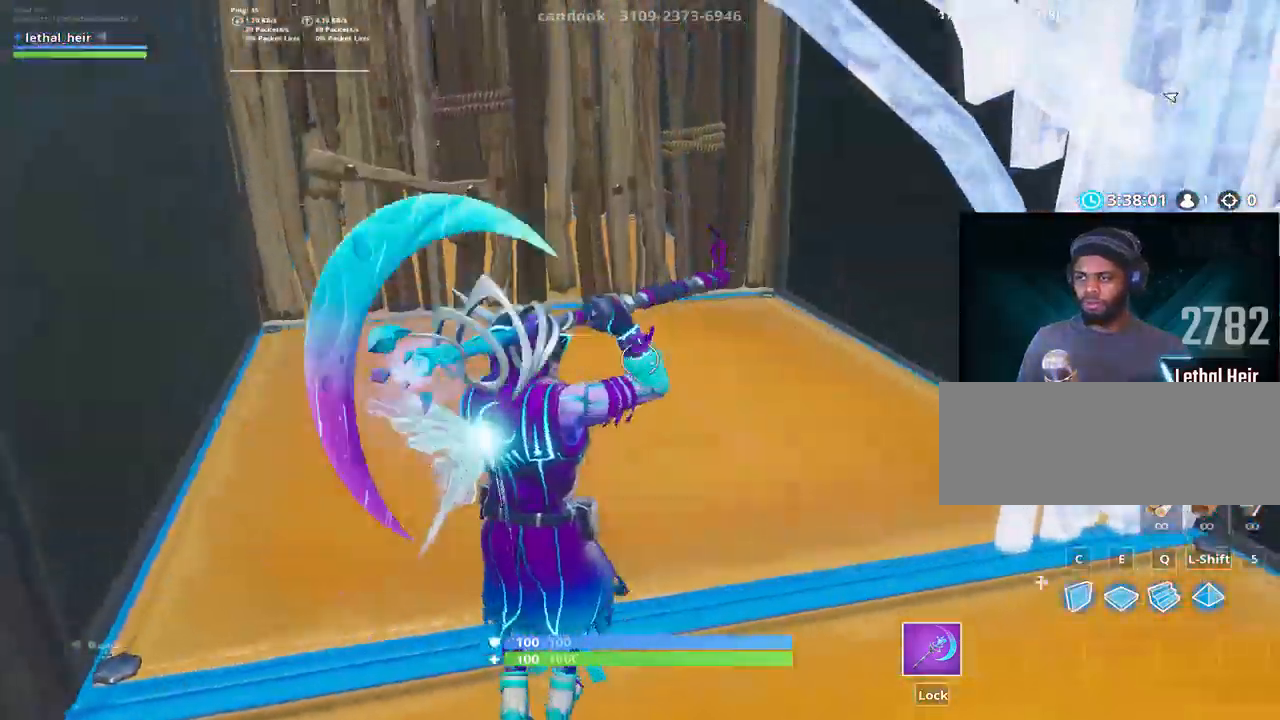
{"keys": [], "events": [[117, "a", "down"], [217, "a", "up"], [217, "d", "down"], [267, "s", "up"], [300, "d", "up"]]}
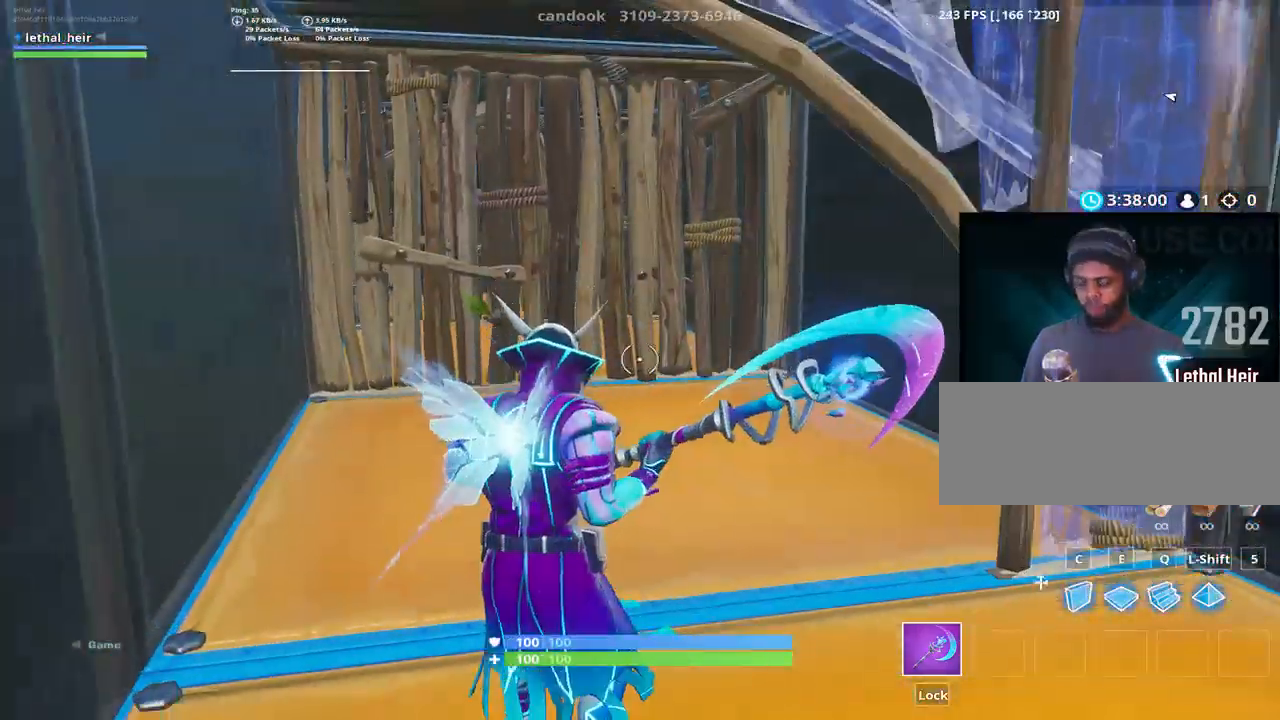
{"keys": [], "events": []}
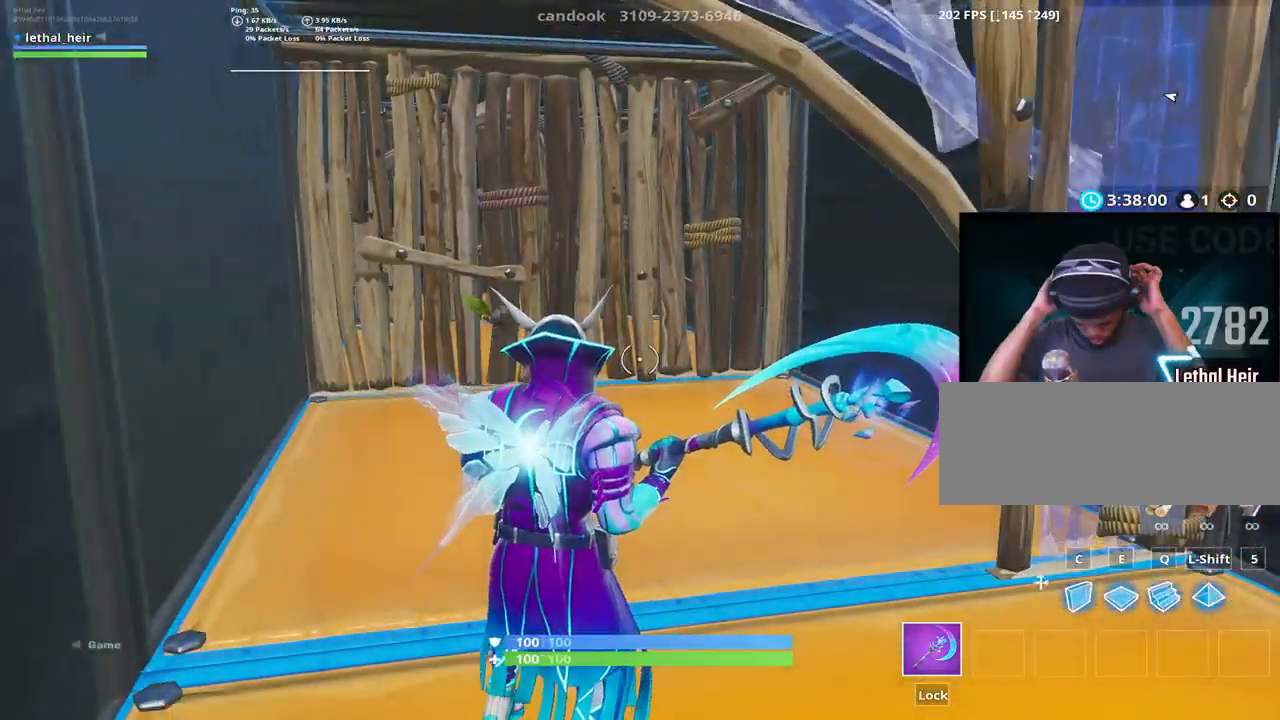
{"keys": [], "events": []}
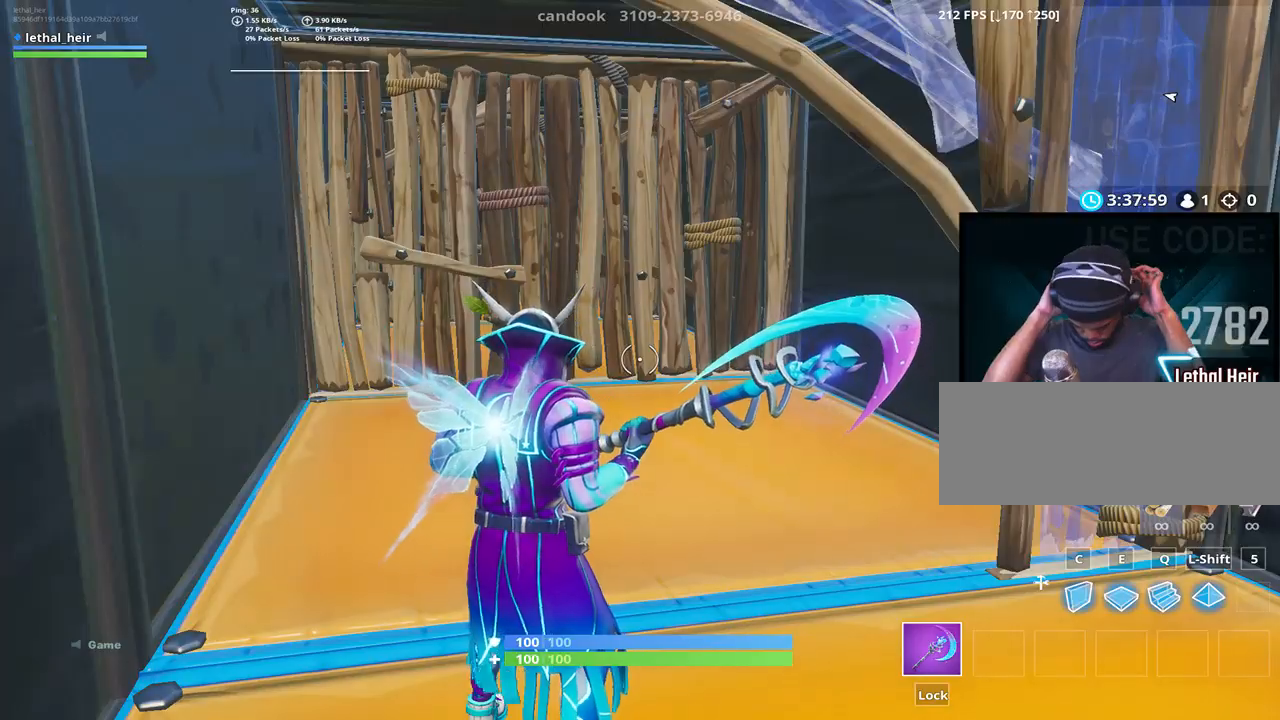
{"keys": [], "events": []}
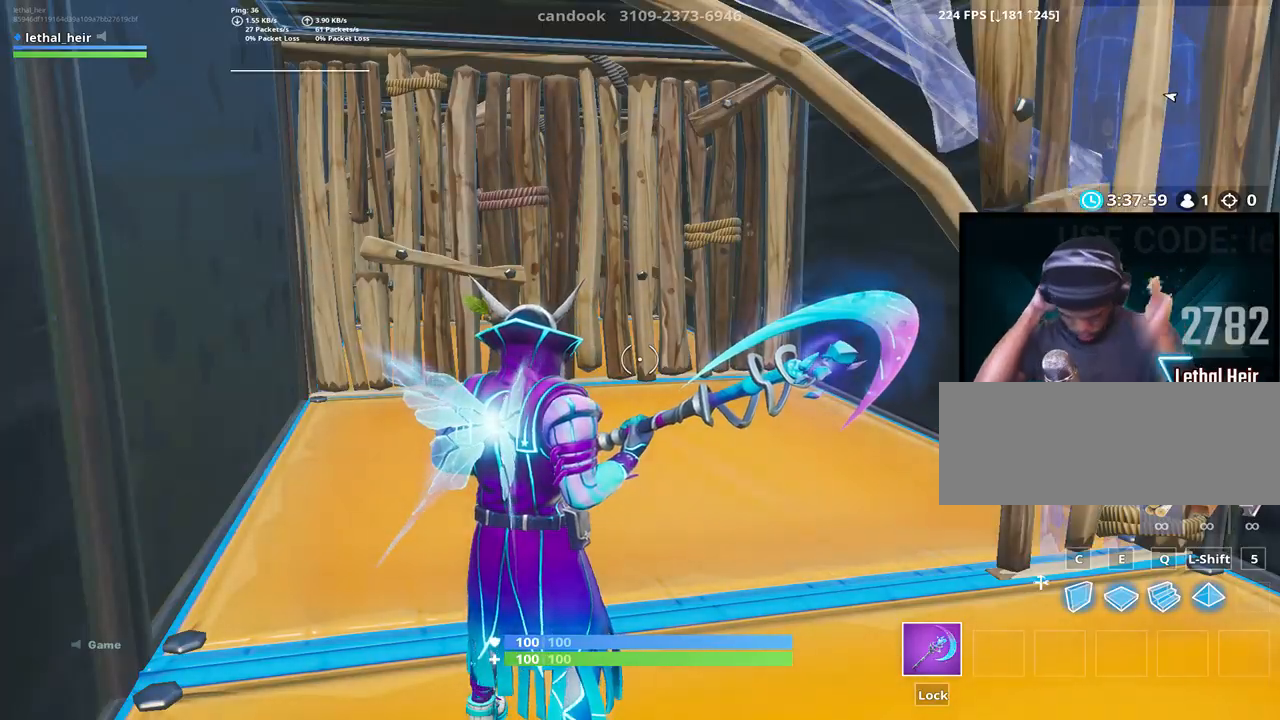
{"keys": [], "events": []}
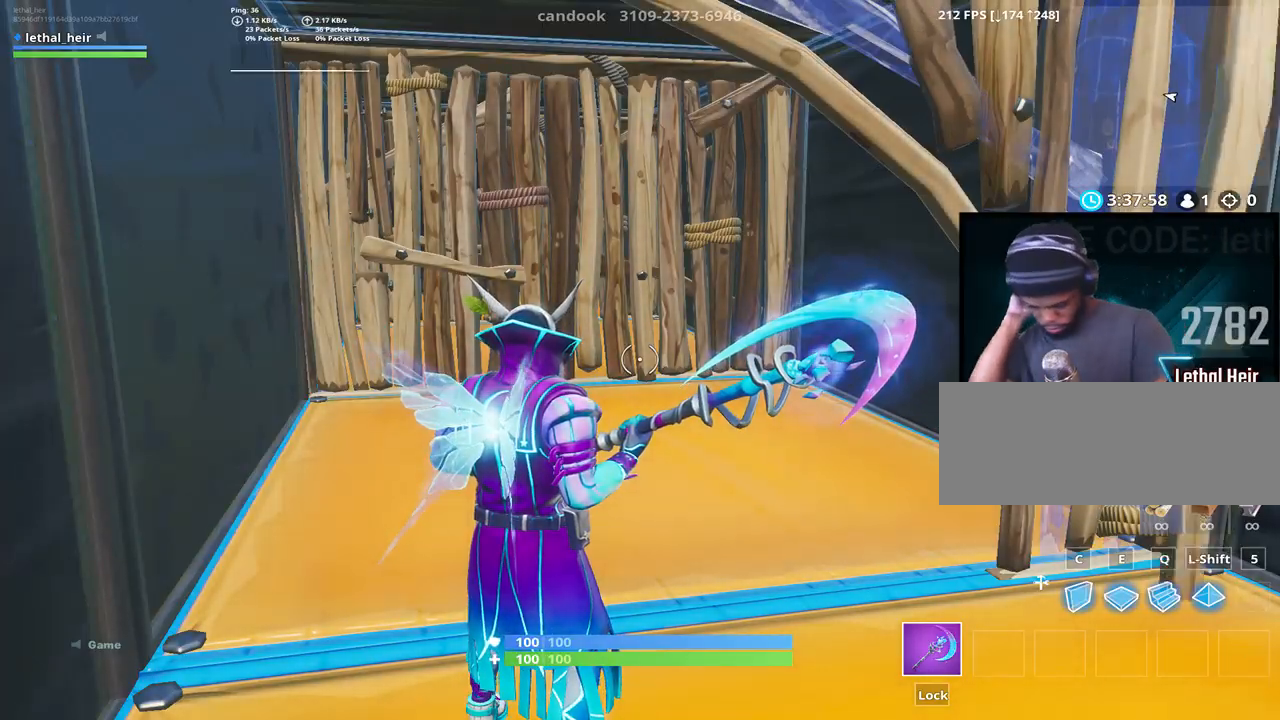
{"keys": [], "events": []}
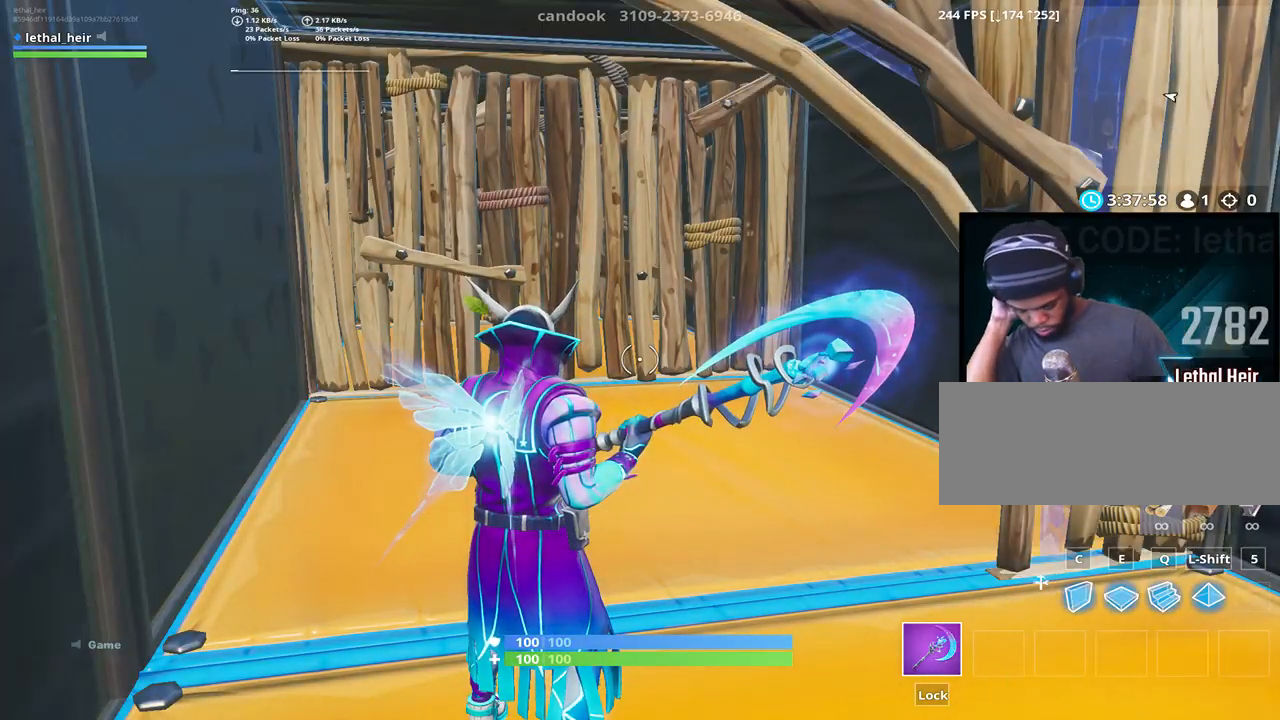
{"keys": [], "events": []}
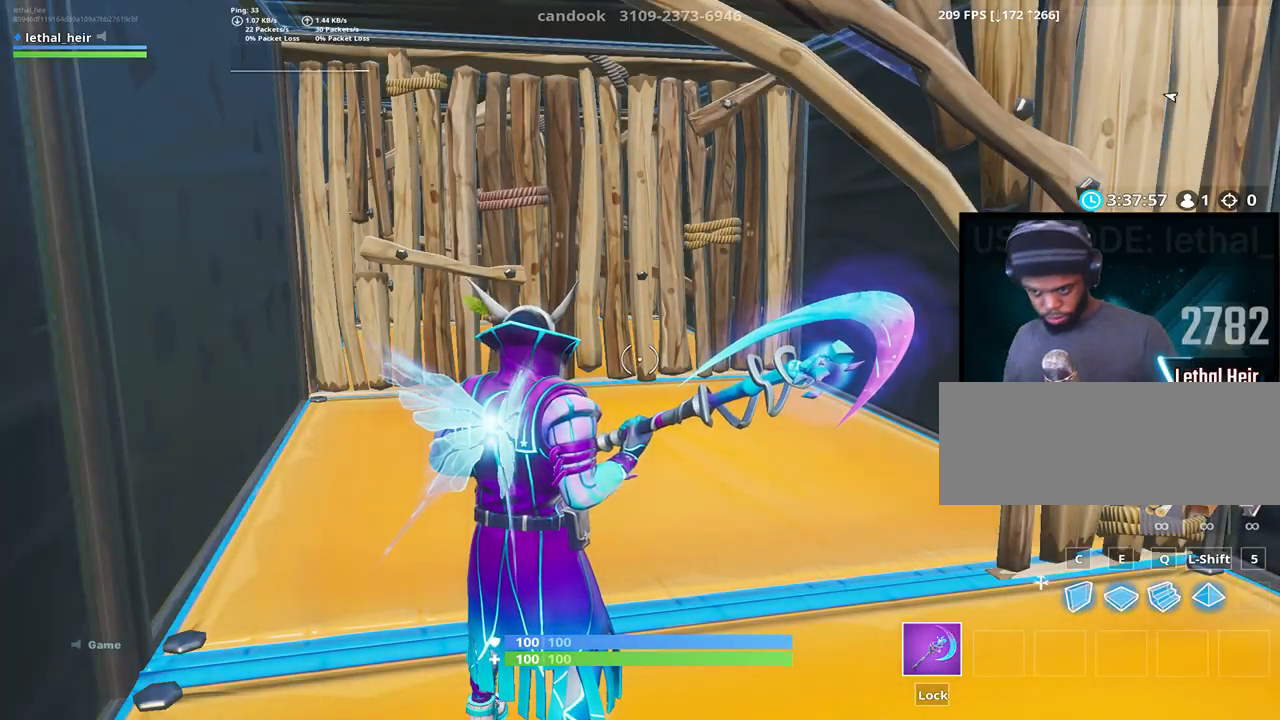
{"keys": ["w"], "events": [[334, "w", "down"]]}
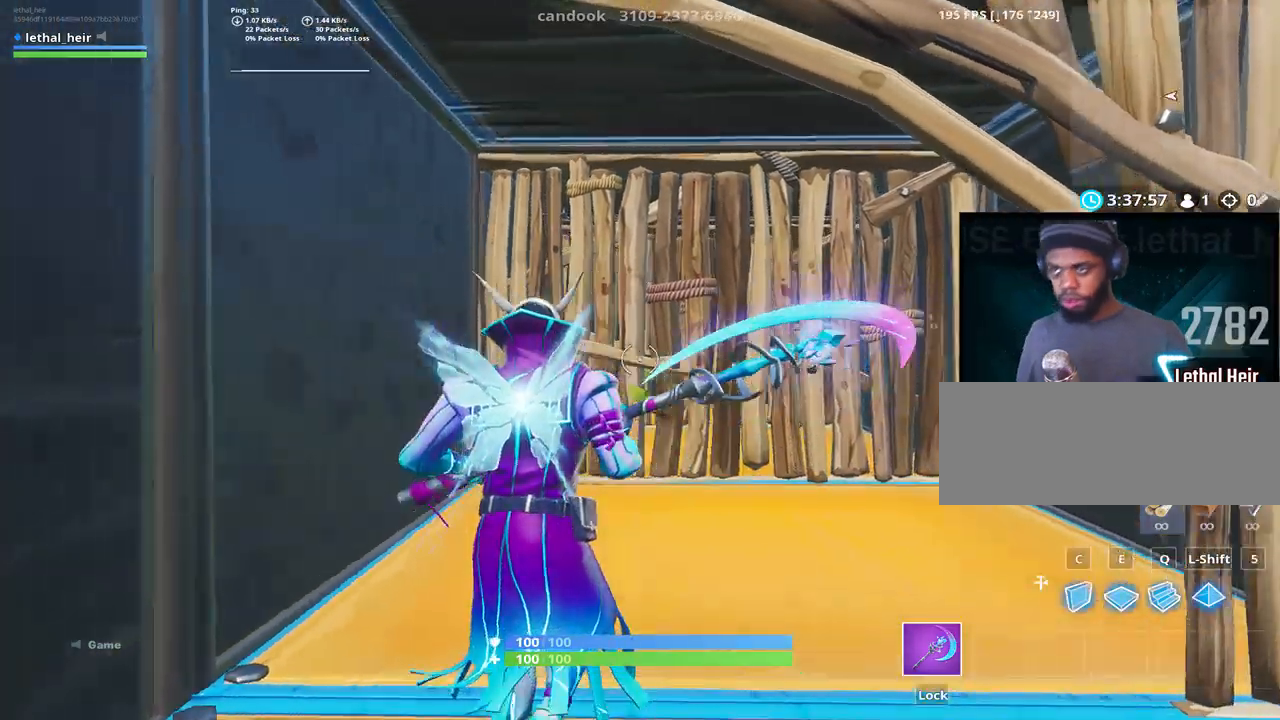
{"keys": ["ctrl_l", "w"], "events": [[384, "ctrl_l", "down"]]}
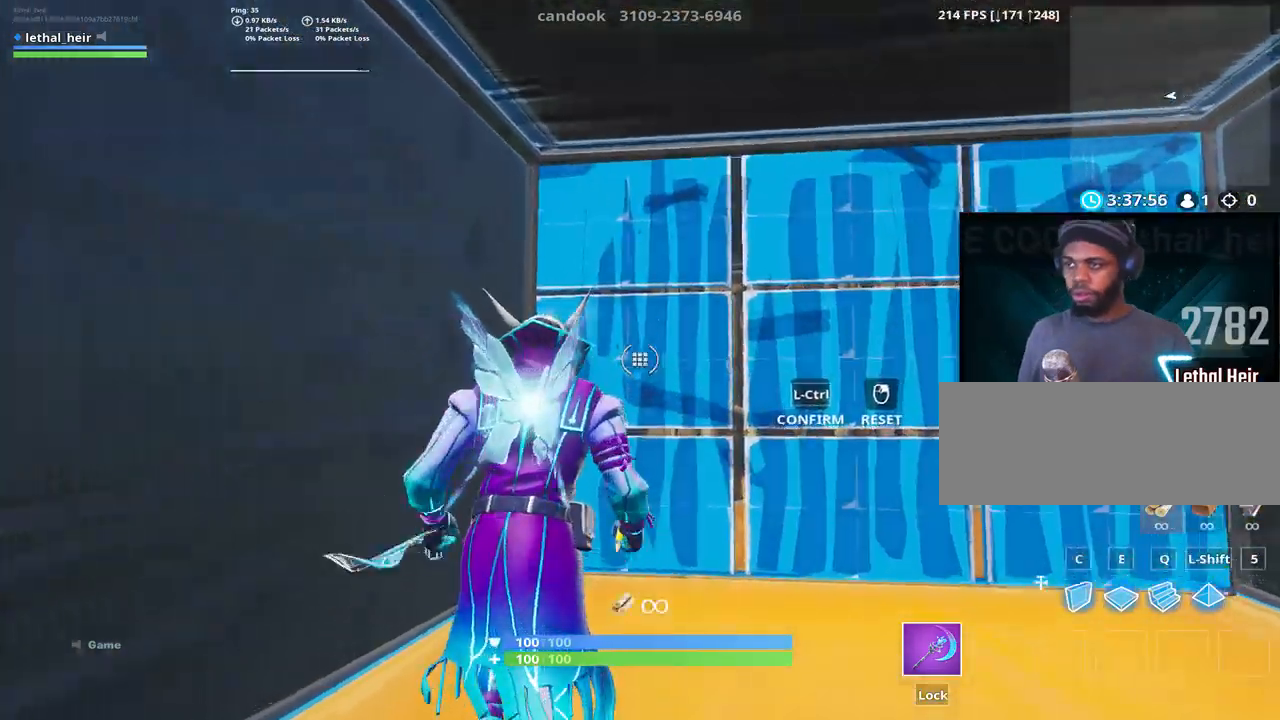
{"keys": ["d", "w"], "events": [[67, "ctrl_l", "up"], [267, "ctrl_l", "down"], [367, "ctrl_l", "up"], [450, "d", "down"]]}
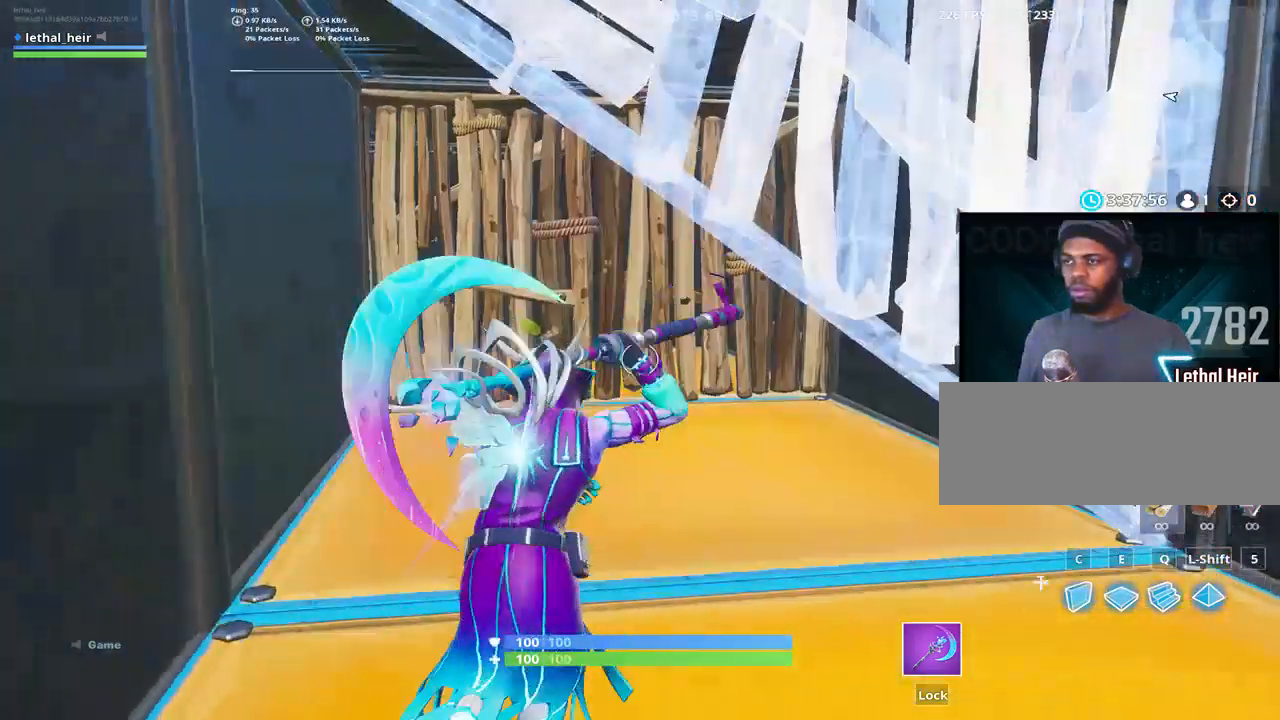
{"keys": ["w"], "events": [[17, "d", "up"], [334, "ctrl_l", "down"], [434, "ctrl_l", "up"]]}
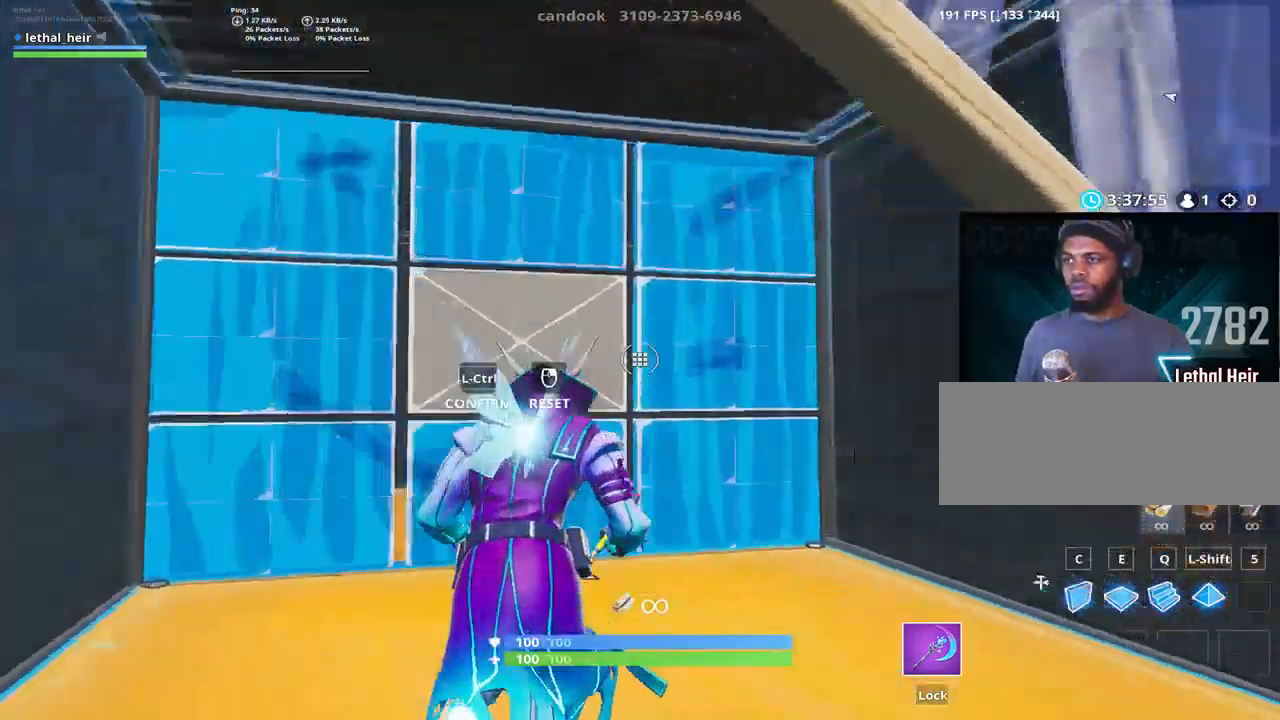
{"keys": ["d", "w"], "events": [[250, "ctrl_l", "down"], [384, "ctrl_l", "up"], [384, "d", "down"]]}
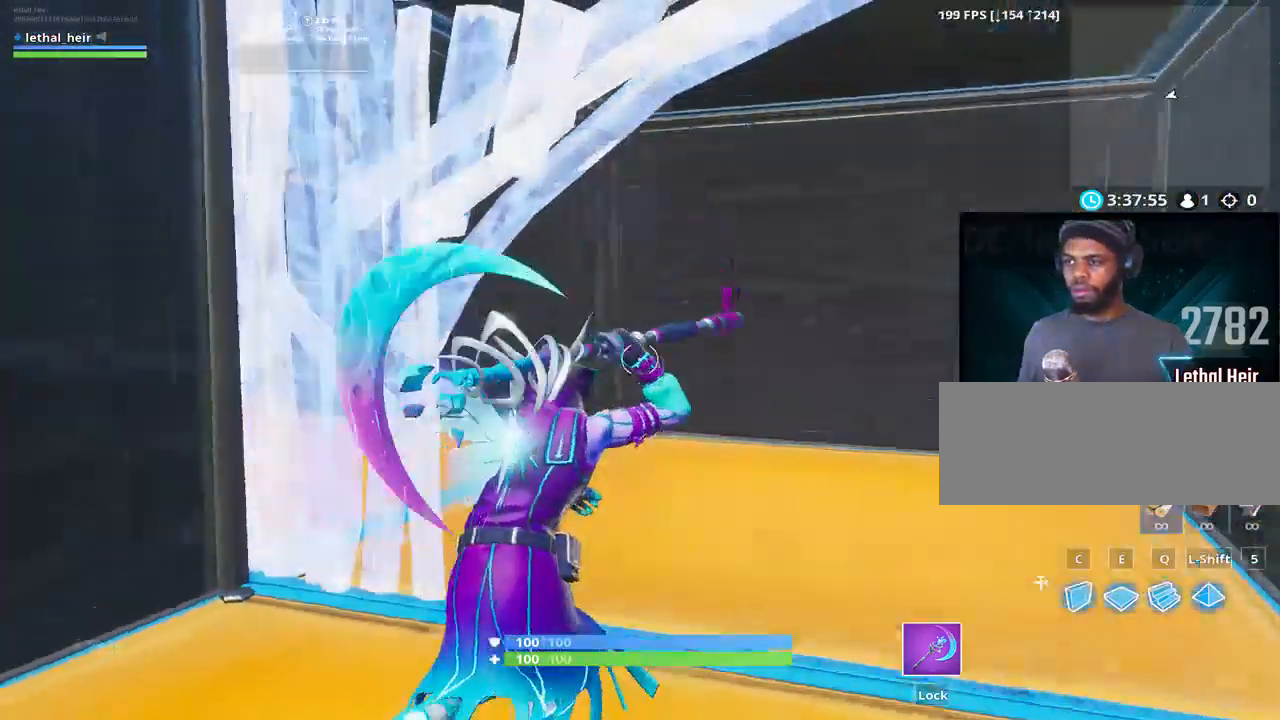
{"keys": ["d", "w"], "events": []}
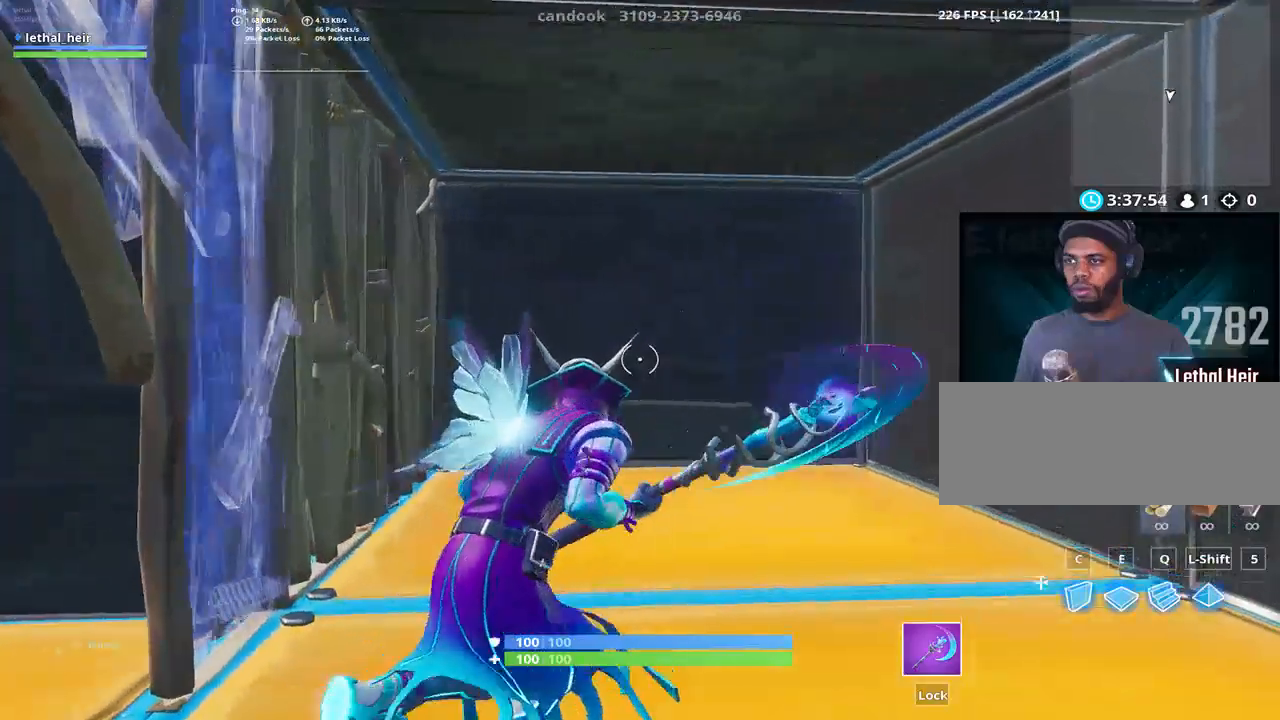
{"keys": ["ctrl_l", "d", "w"], "events": [[467, "ctrl_l", "down"]]}
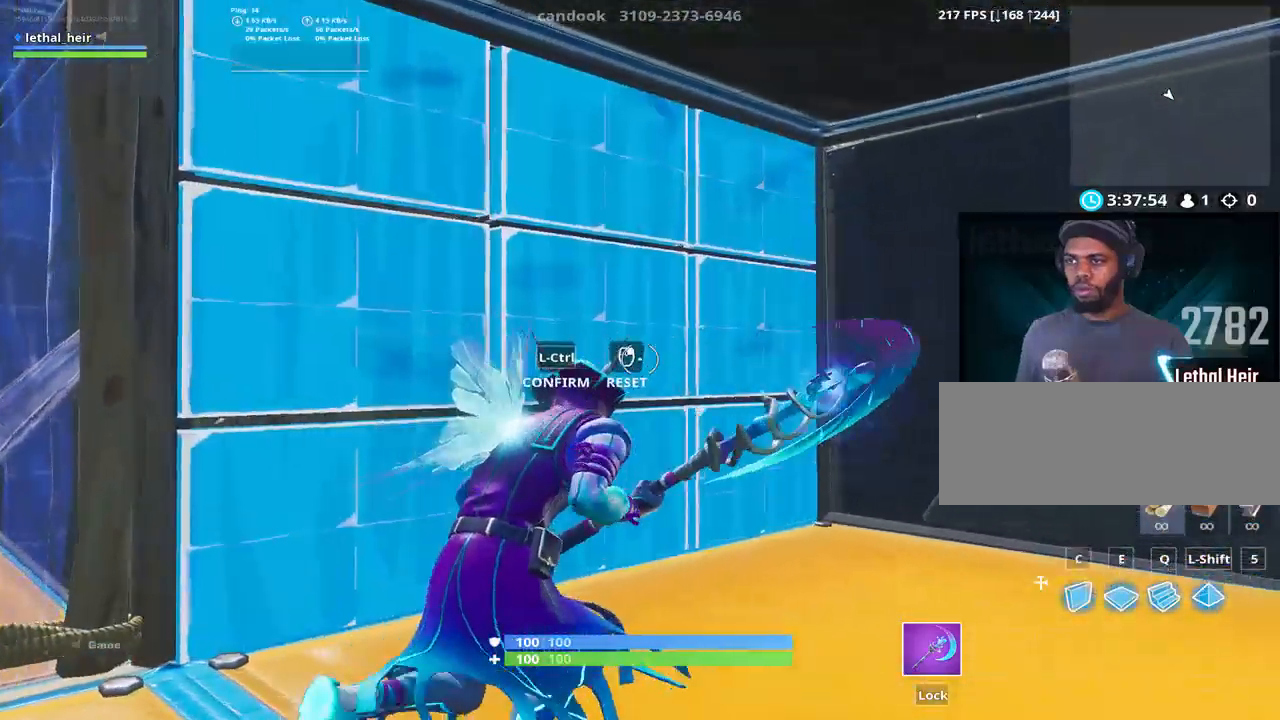
{"keys": ["d", "w"], "events": [[34, "ctrl_l", "up"], [267, "shift_r", "down"], [384, "ctrl_l", "down"], [450, "shift_r", "up"], [484, "ctrl_l", "up"]]}
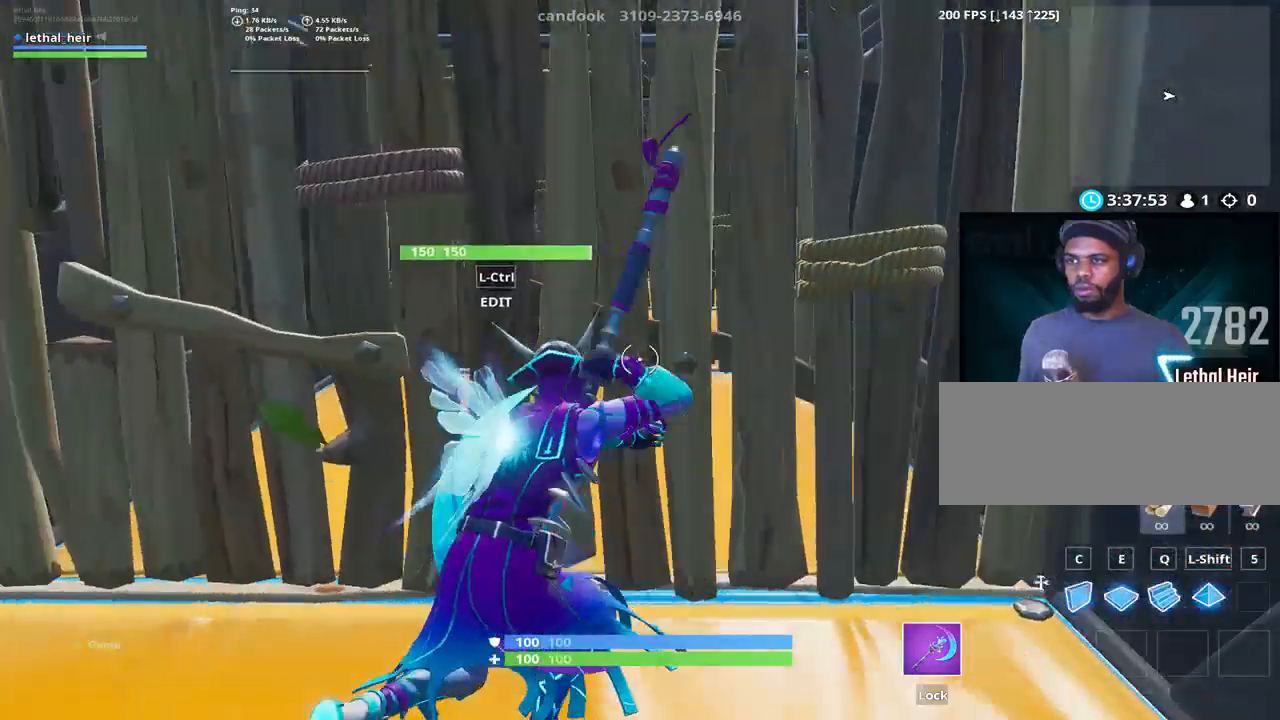
{"keys": ["a"], "events": [[117, "d", "up"], [334, "a", "down"], [384, "w", "up"]]}
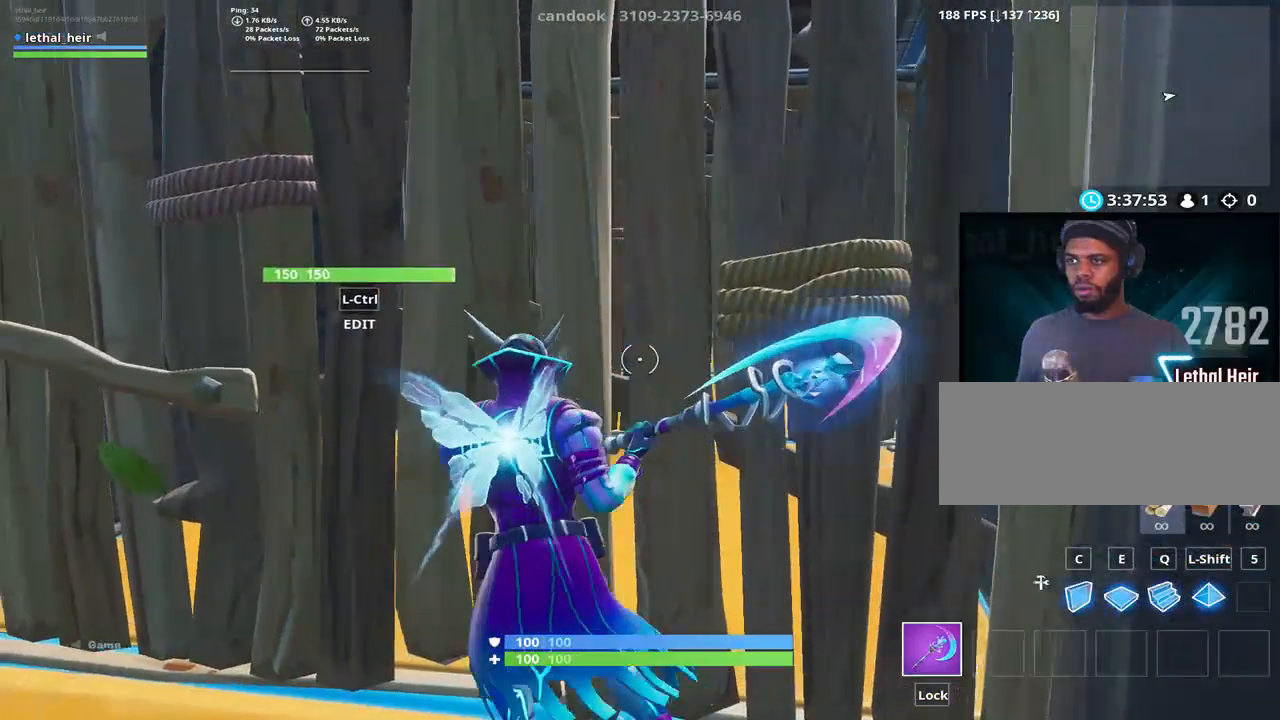
{"keys": [], "events": [[150, "ctrl_l", "down"], [300, "ctrl_l", "up"], [467, "a", "up"]]}
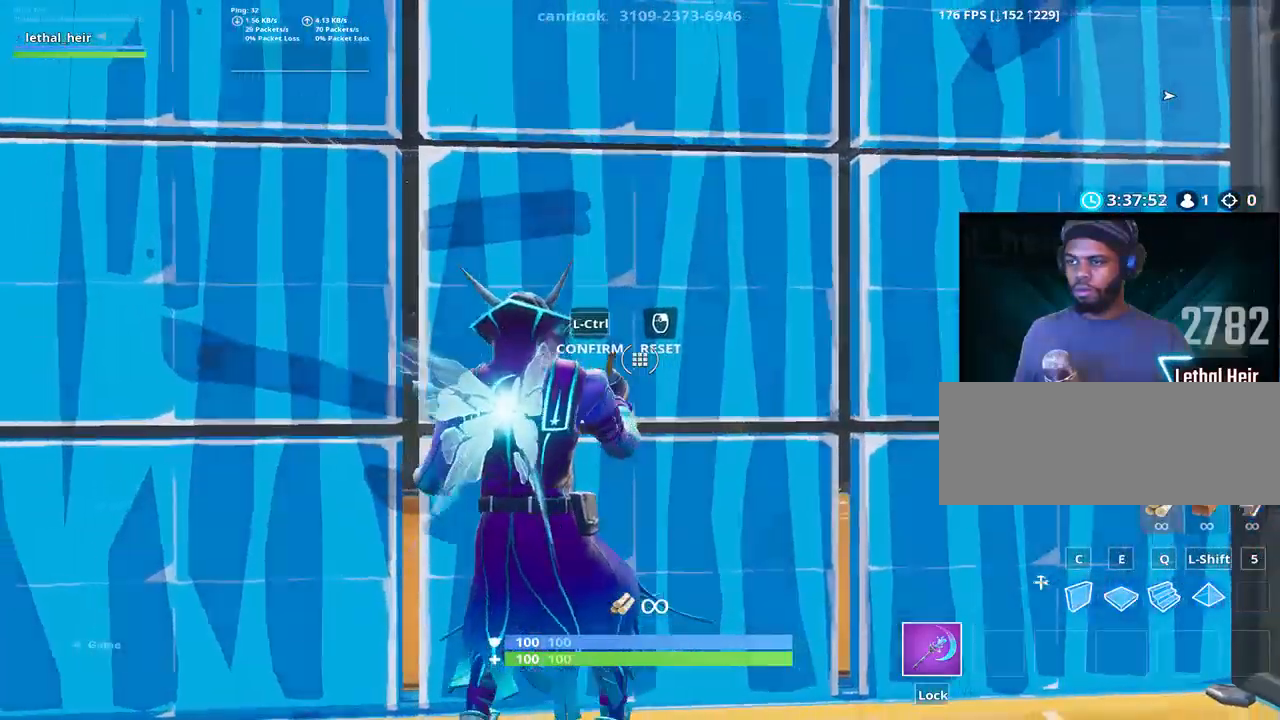
{"keys": ["shift_r"], "events": [[17, "s", "down"], [217, "s", "up"], [300, "shift_r", "down"]]}
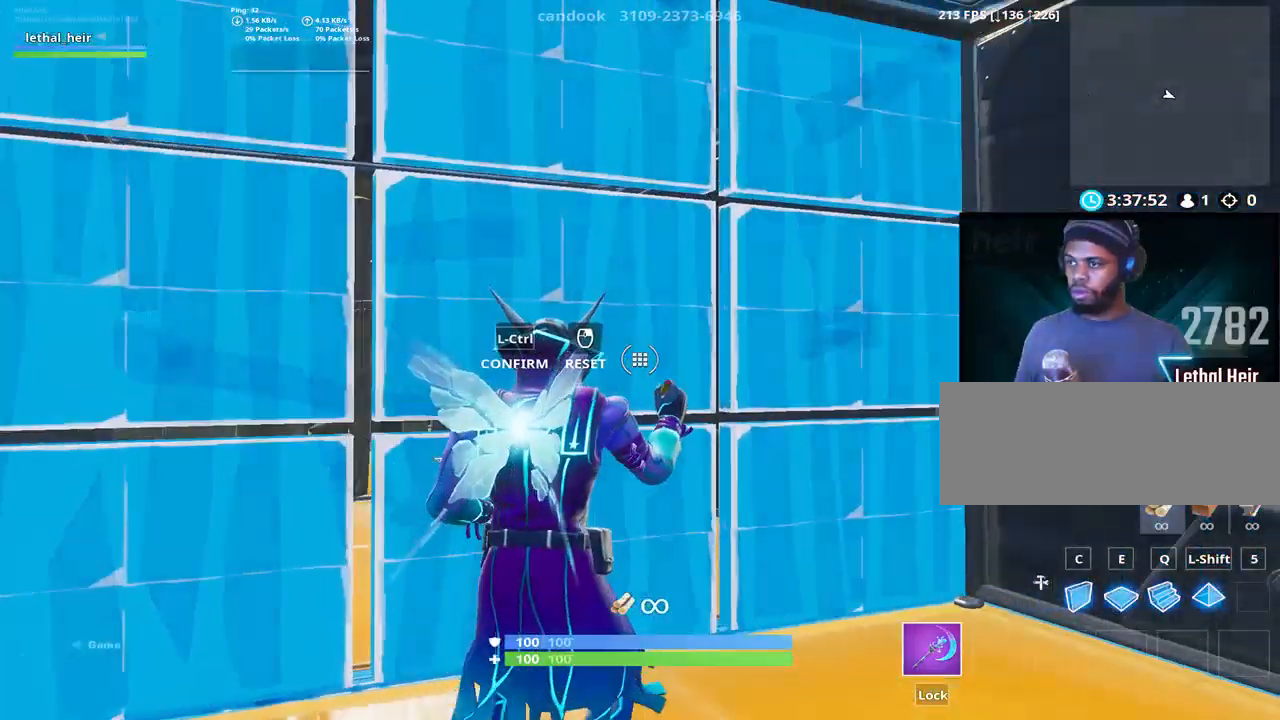
{"keys": [], "events": [[34, "shift_r", "up"], [350, "caps_lock", "down"], [484, "caps_lock", "up"]]}